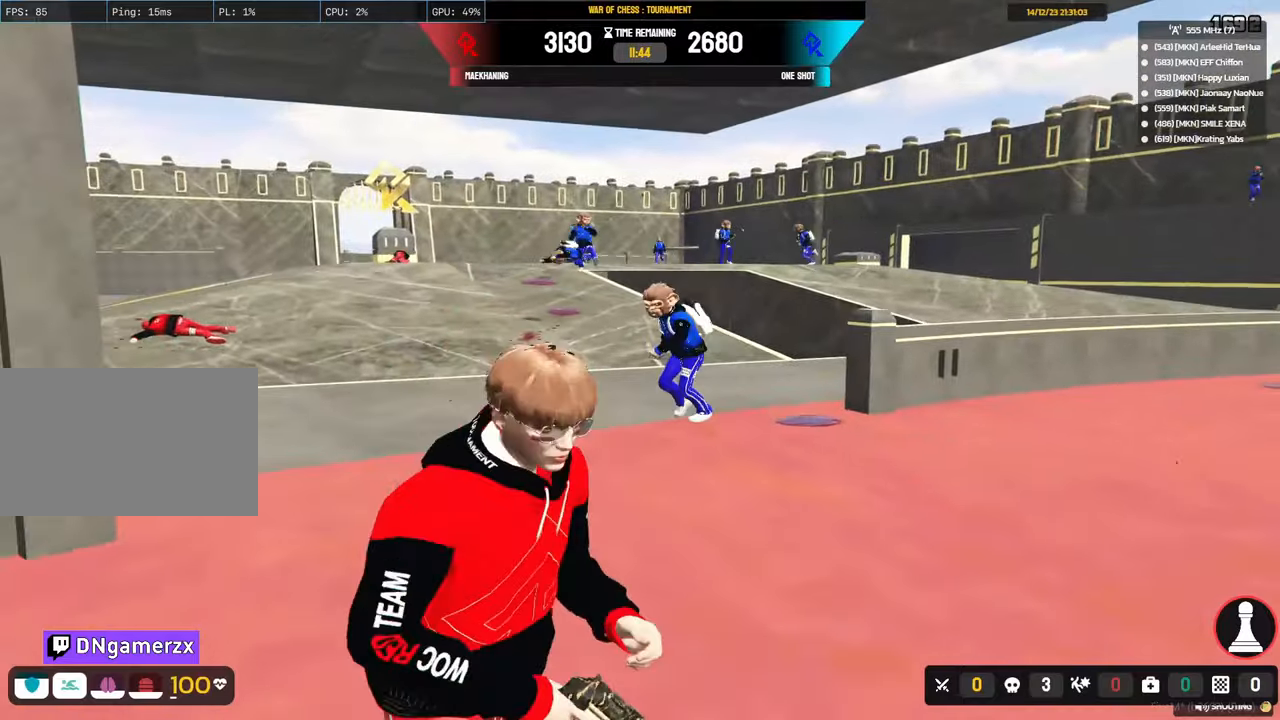
Gameplay with keyboard and mouse; each line is a JSON object with the keys and mouse buttons held at the frame after it. "events" lists presses ("down") and releases ("up") of "1", "2", "3", "4", "5", "a", "alt", "c", "caps_lock", "ctrl", "d", "e", "f", "g", "q", "r", "s", "shift", "space", "t", "tab", "v", "w", "x", "z", "mouse_left", "mouse_wheel" and "mouse_right" between this image and that frame as [ms after this image, input, new state], when the widget could be followed in between. "mouse_left", "mouse_wheel", "mouse_right" = the "left", "wheel", "right" buttons of the "mouse" list. No other keys are recorded. "wheel" means that the mouse wheel is clicked or scrolled. "mouse_move" is the direction in which the mouse moves at that frame (one of eight, or "still"), when it could be read.
{"keys": ["d", "s", "shift"], "mouse": [], "mouse_move": "still", "events": [[200, "d", "down"], [200, "s", "down"], [233, "mouse_left", "down"], [233, "shift", "down"], [433, "mouse_left", "up"], [483, "mouse_right", "up"]]}
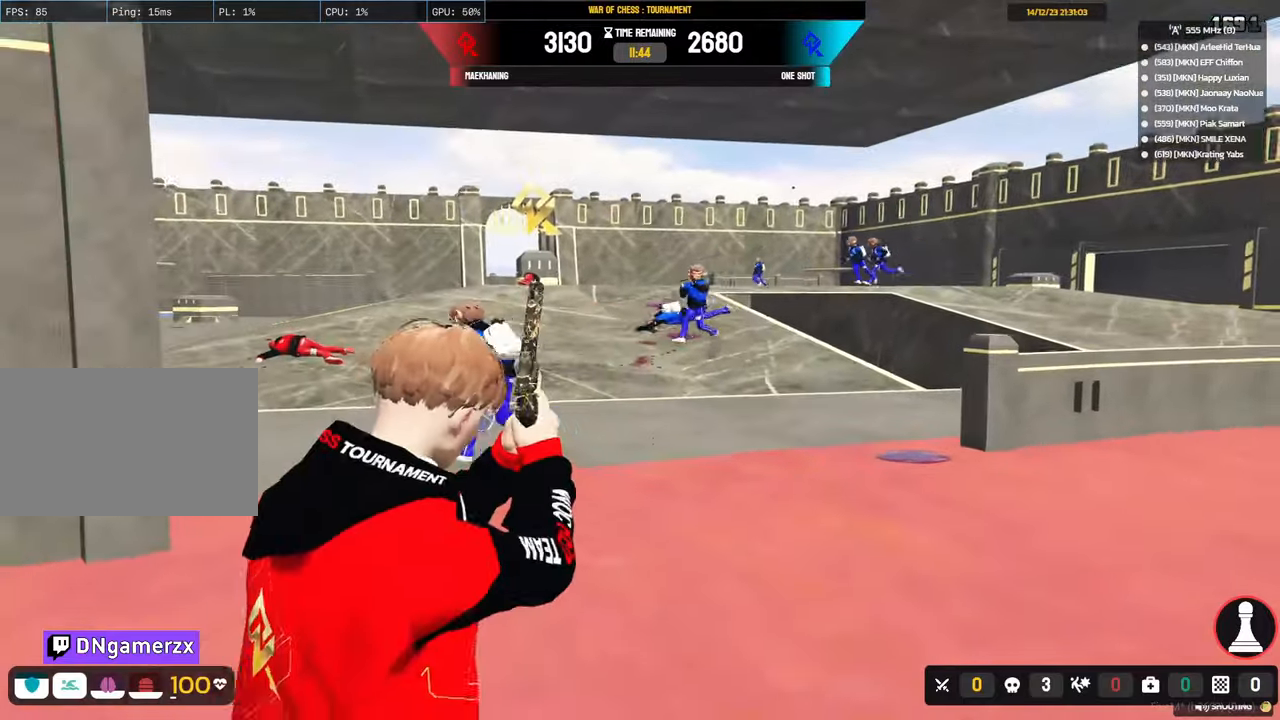
{"keys": ["d", "s", "shift"], "mouse": [], "mouse_move": "right", "events": []}
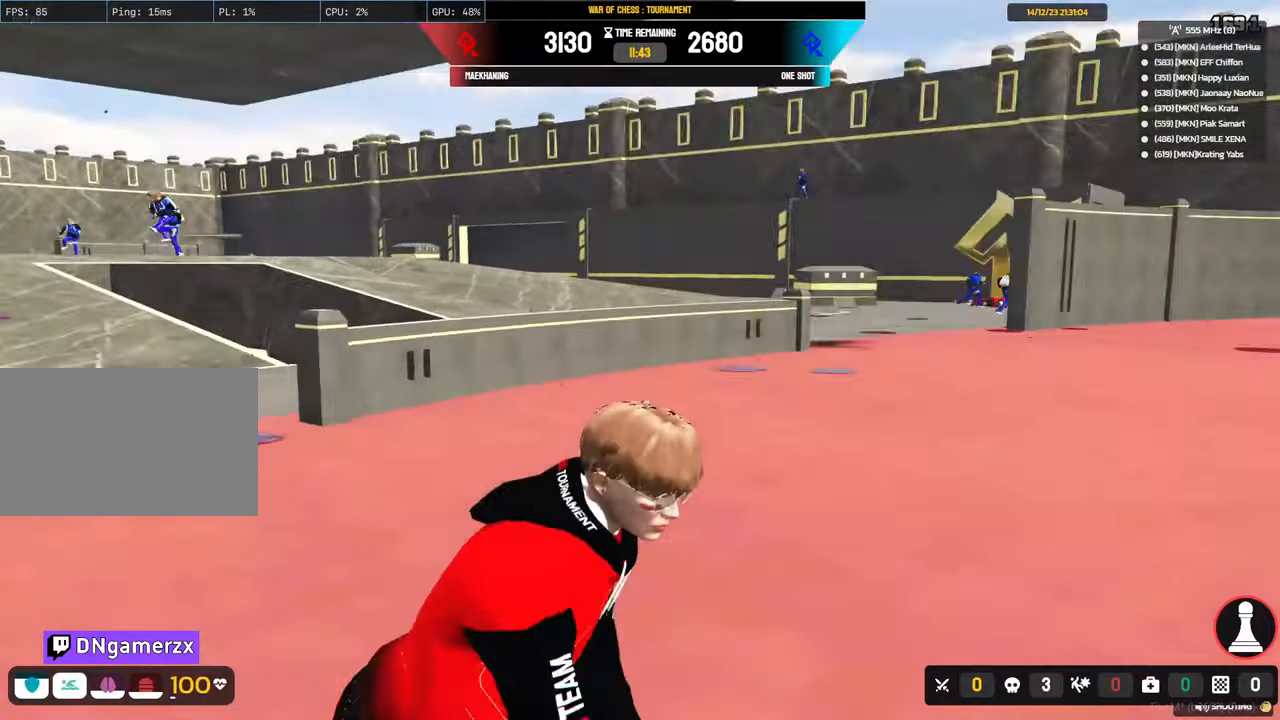
{"keys": ["a", "s", "shift"], "mouse": [], "mouse_move": "up-right", "events": [[317, "a", "down"], [317, "d", "up"]]}
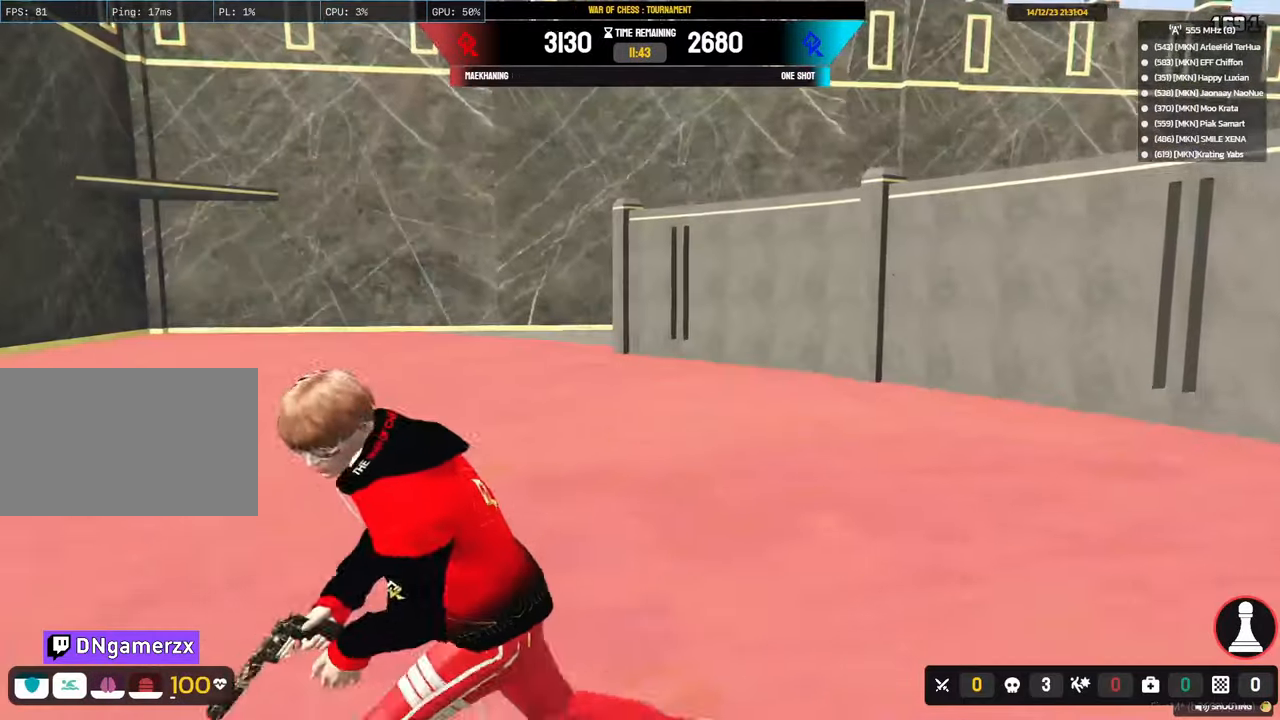
{"keys": ["a", "shift"], "mouse": [], "mouse_move": "still", "events": [[183, "s", "up"]]}
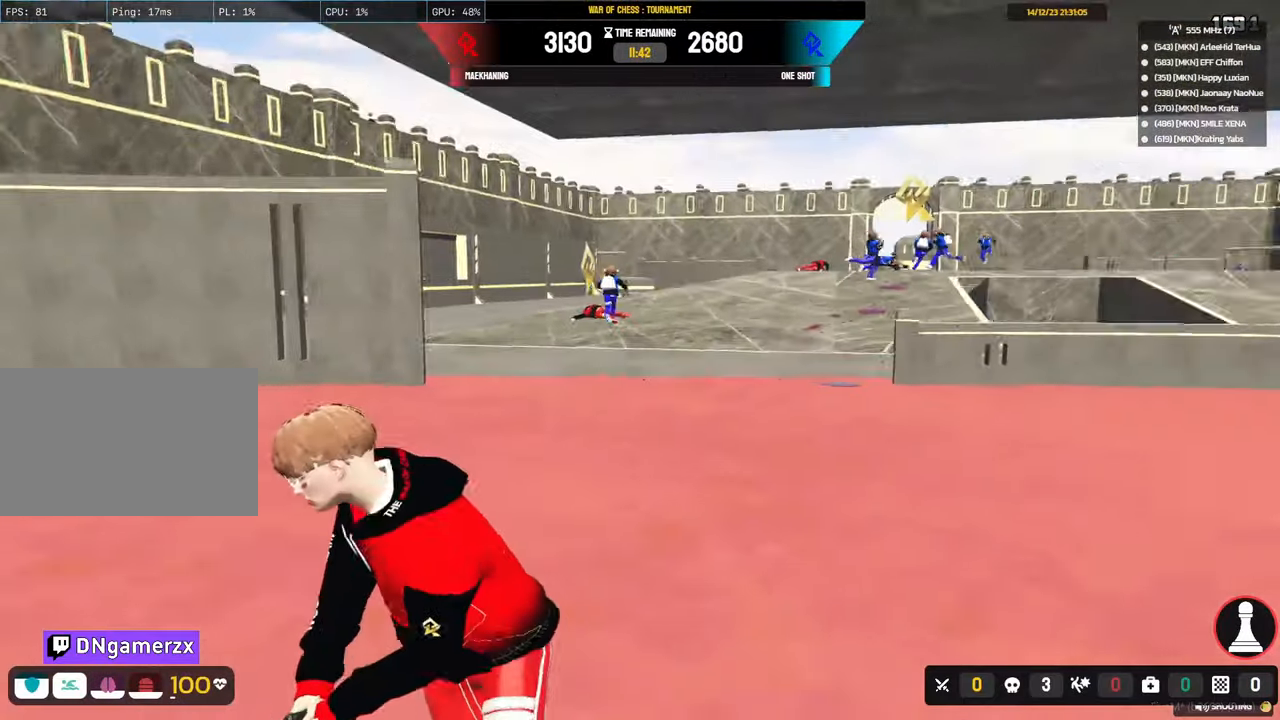
{"keys": ["a", "d", "s", "shift"], "mouse": [], "mouse_move": "right", "events": [[17, "s", "down"], [483, "d", "down"]]}
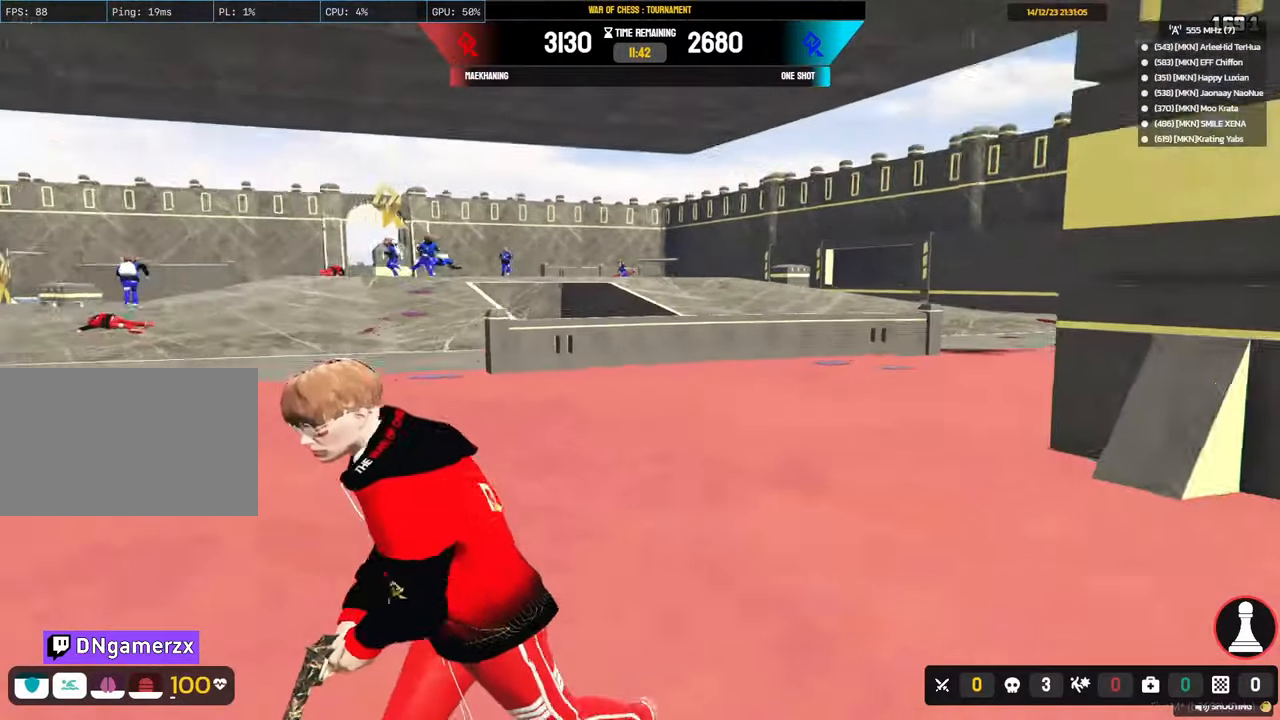
{"keys": ["d", "shift", "w"], "mouse": [], "mouse_move": "still", "events": [[33, "a", "up"], [133, "s", "up"], [267, "w", "down"], [317, "space", "down"], [417, "space", "up"]]}
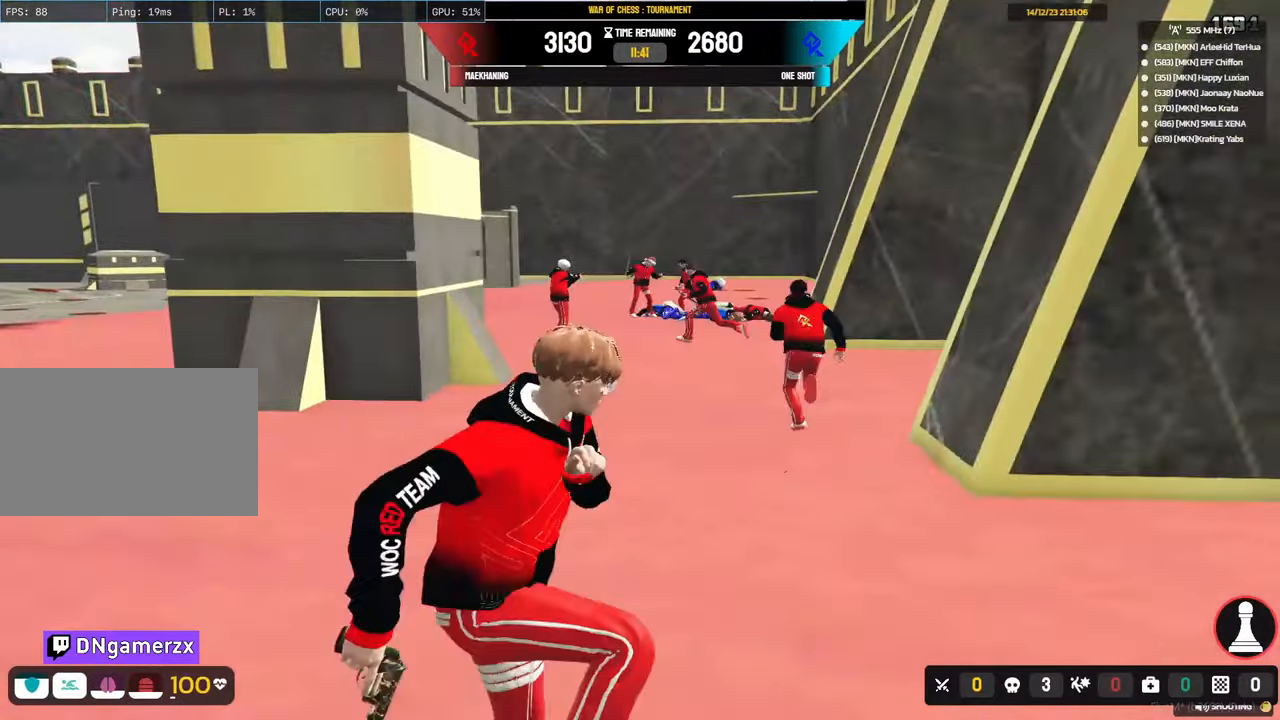
{"keys": ["a", "shift", "w"], "mouse": [], "mouse_move": "left", "events": [[150, "a", "down"], [233, "d", "up"]]}
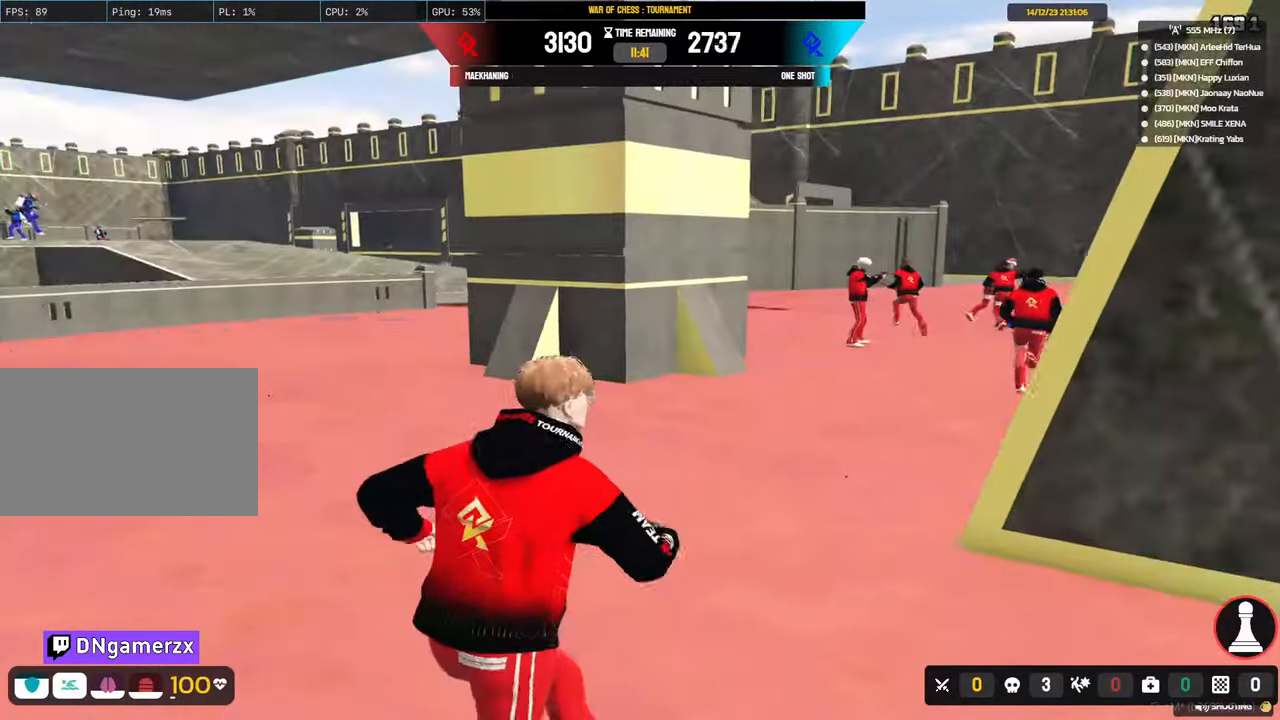
{"keys": ["shift", "w"], "mouse": [], "mouse_move": "still", "events": [[483, "a", "up"]]}
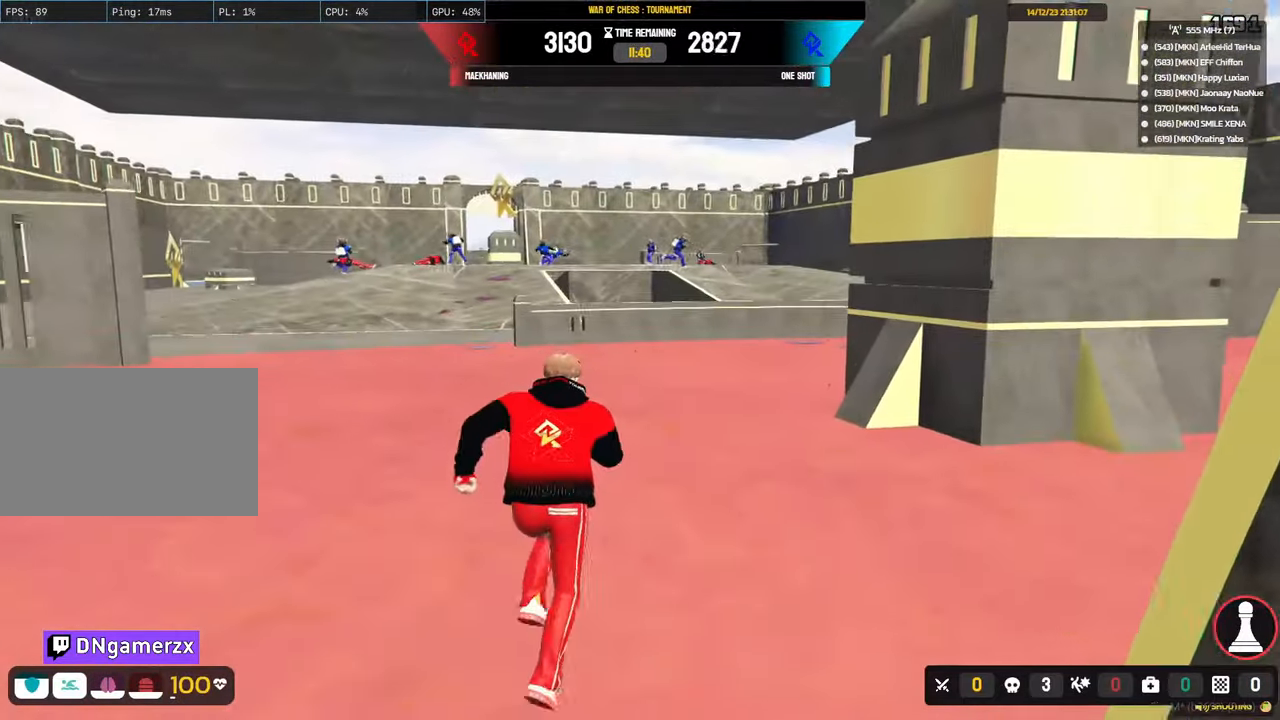
{"keys": ["a", "shift", "w"], "mouse": [], "mouse_move": "still", "events": [[133, "a", "down"]]}
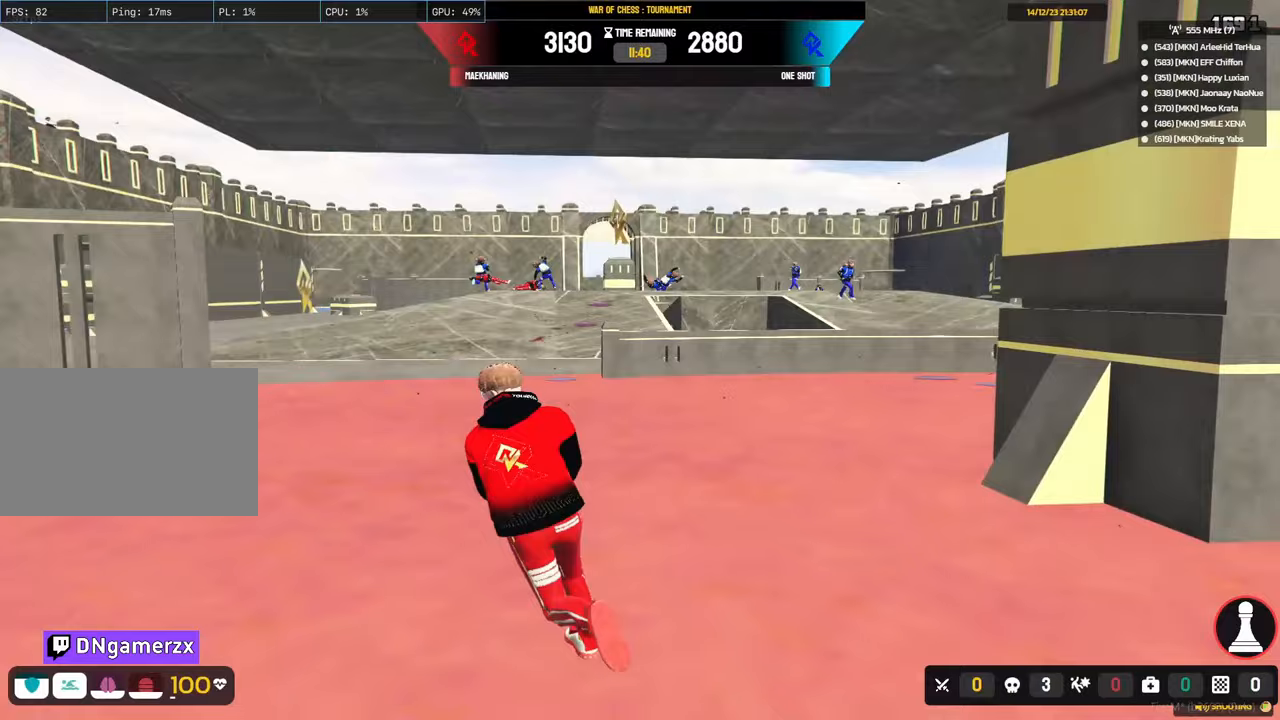
{"keys": ["a", "shift", "space", "w"], "mouse": [], "mouse_move": "still", "events": [[100, "a", "up"], [333, "space", "down"], [483, "a", "down"]]}
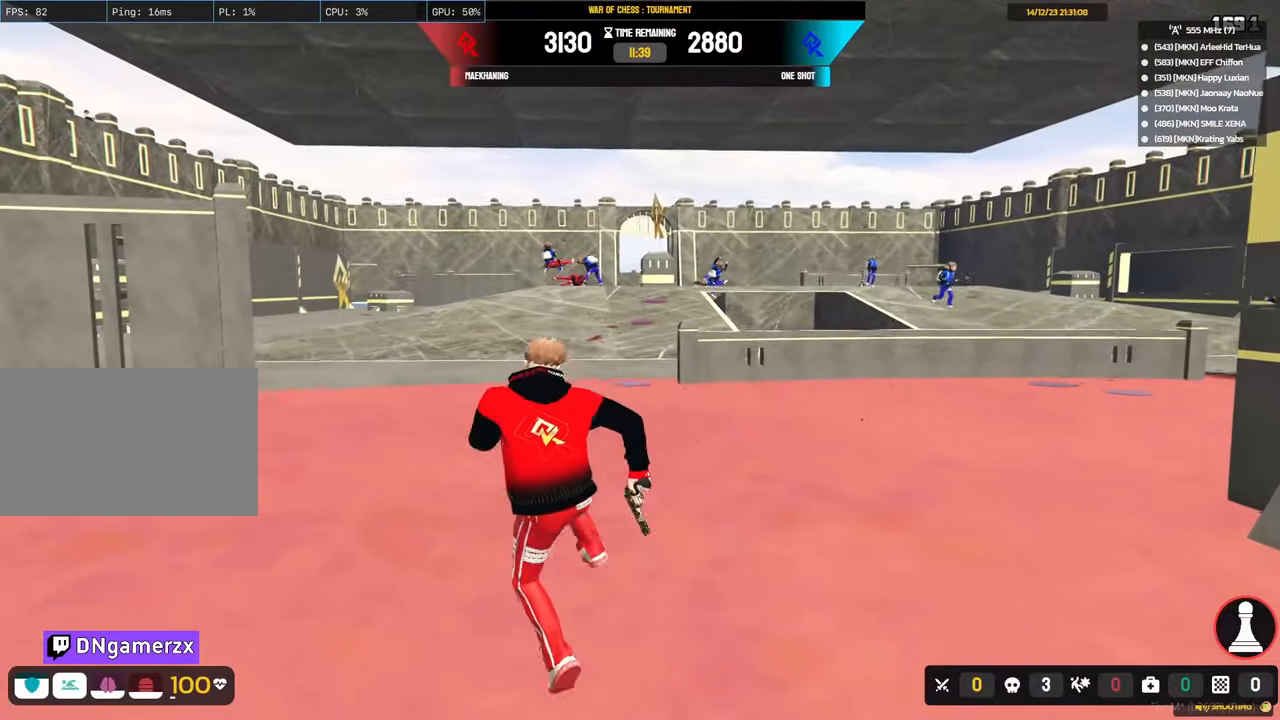
{"keys": ["shift", "w"], "mouse": [], "mouse_move": "still", "events": [[67, "space", "up"], [350, "a", "up"]]}
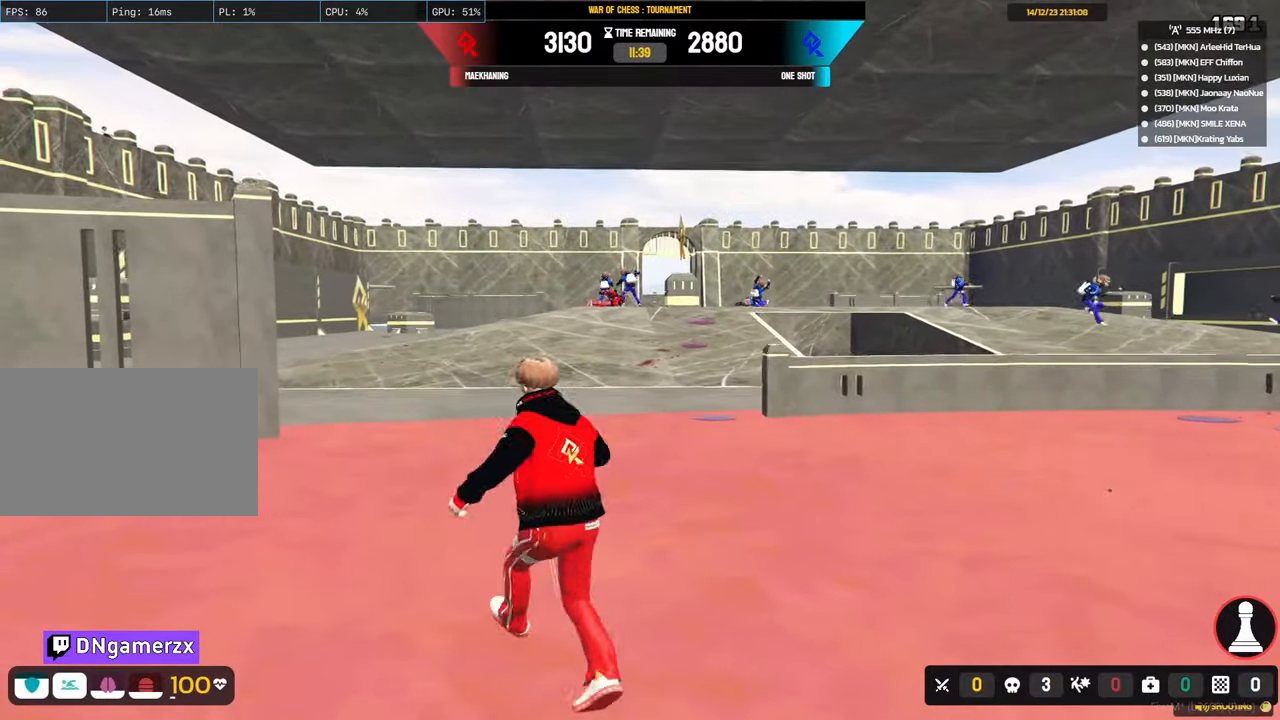
{"keys": ["shift", "w"], "mouse": [], "mouse_move": "still", "events": []}
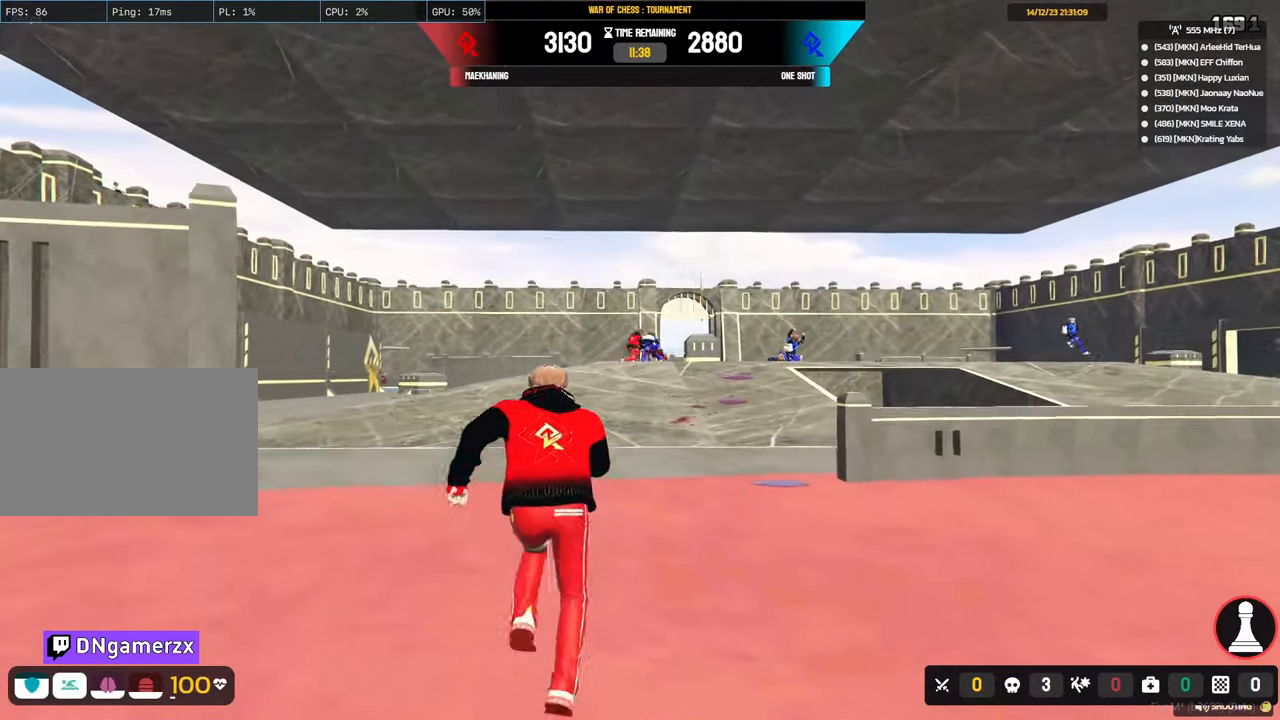
{"keys": ["shift", "w"], "mouse": ["right"], "mouse_move": "still", "events": [[150, "mouse_right", "down"]]}
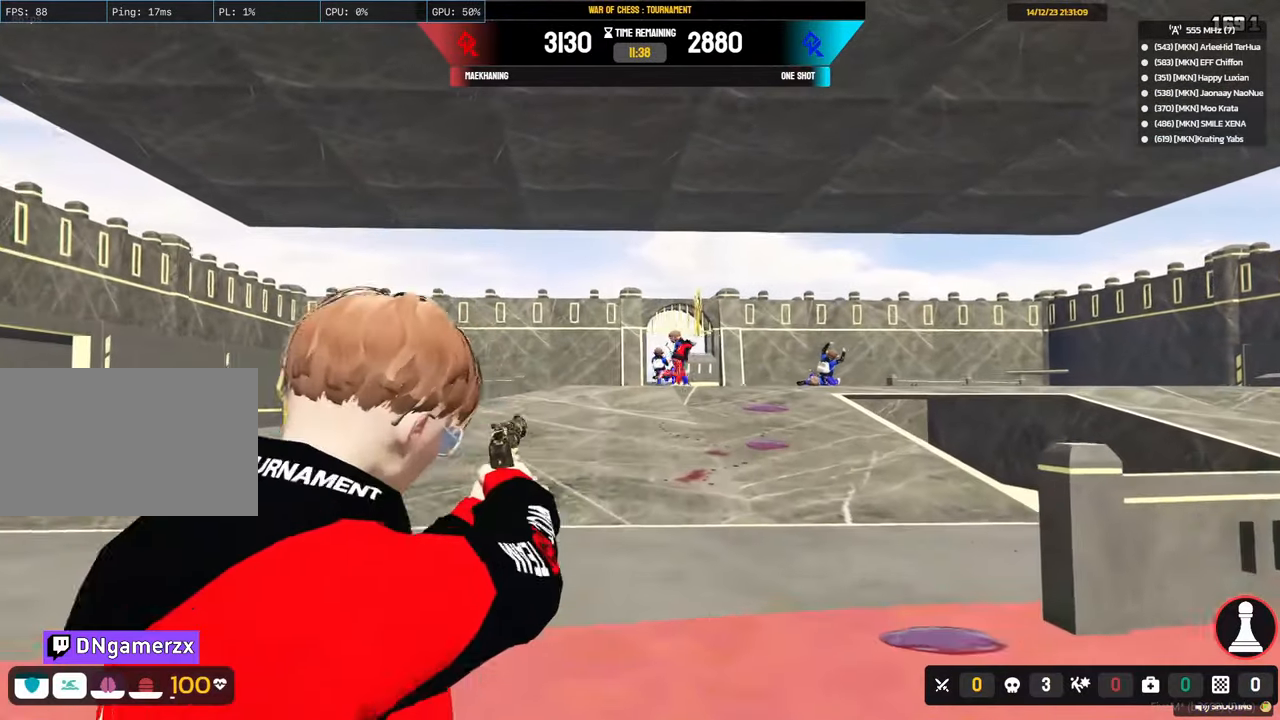
{"keys": ["shift", "w"], "mouse": ["right"], "events": []}
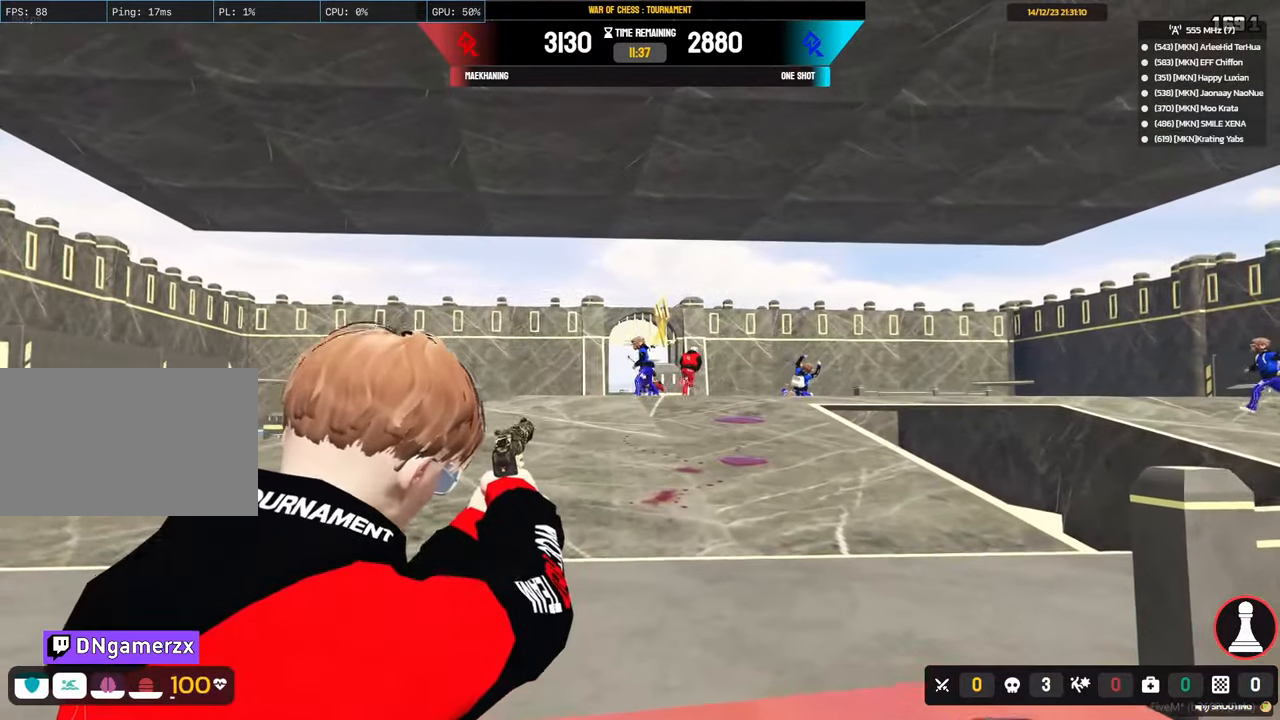
{"keys": ["d", "shift"], "mouse": [], "mouse_move": "down-left", "events": [[33, "mouse_left", "down"], [217, "mouse_left", "up"], [367, "d", "down"], [417, "mouse_right", "up"], [417, "w", "up"]]}
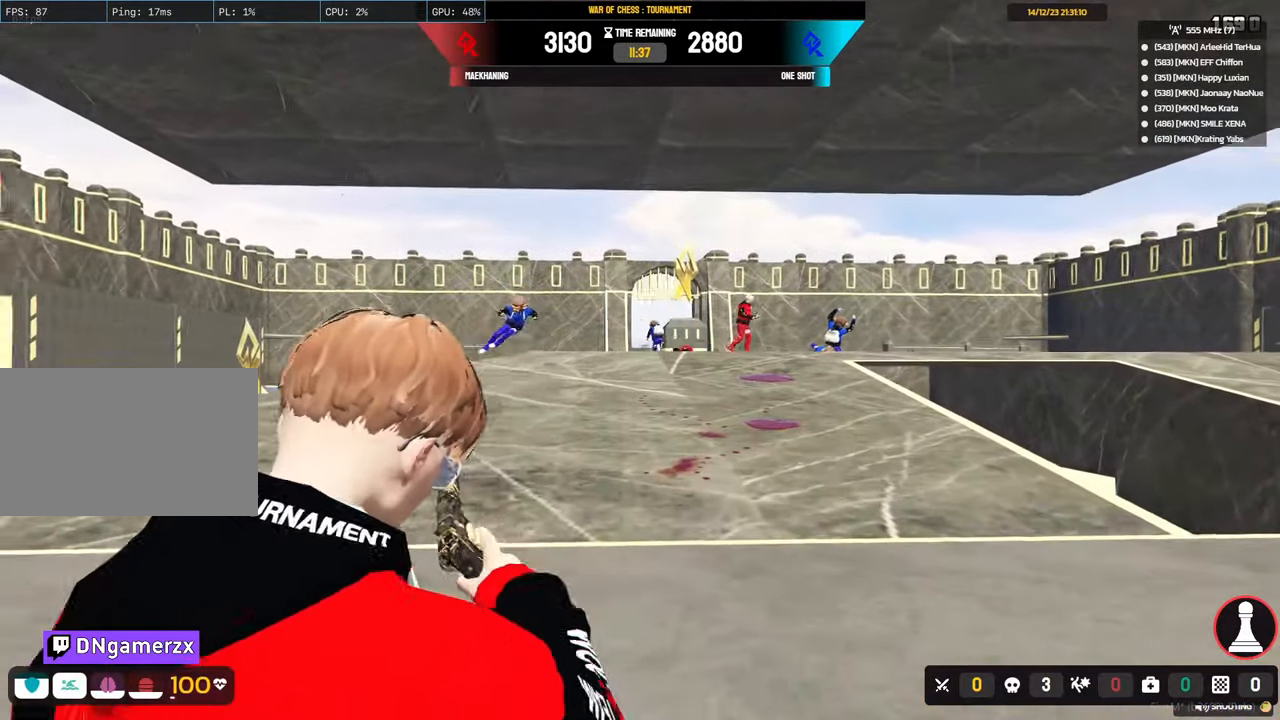
{"keys": ["d", "s", "shift"], "mouse": [], "mouse_move": "still", "events": [[50, "s", "down"]]}
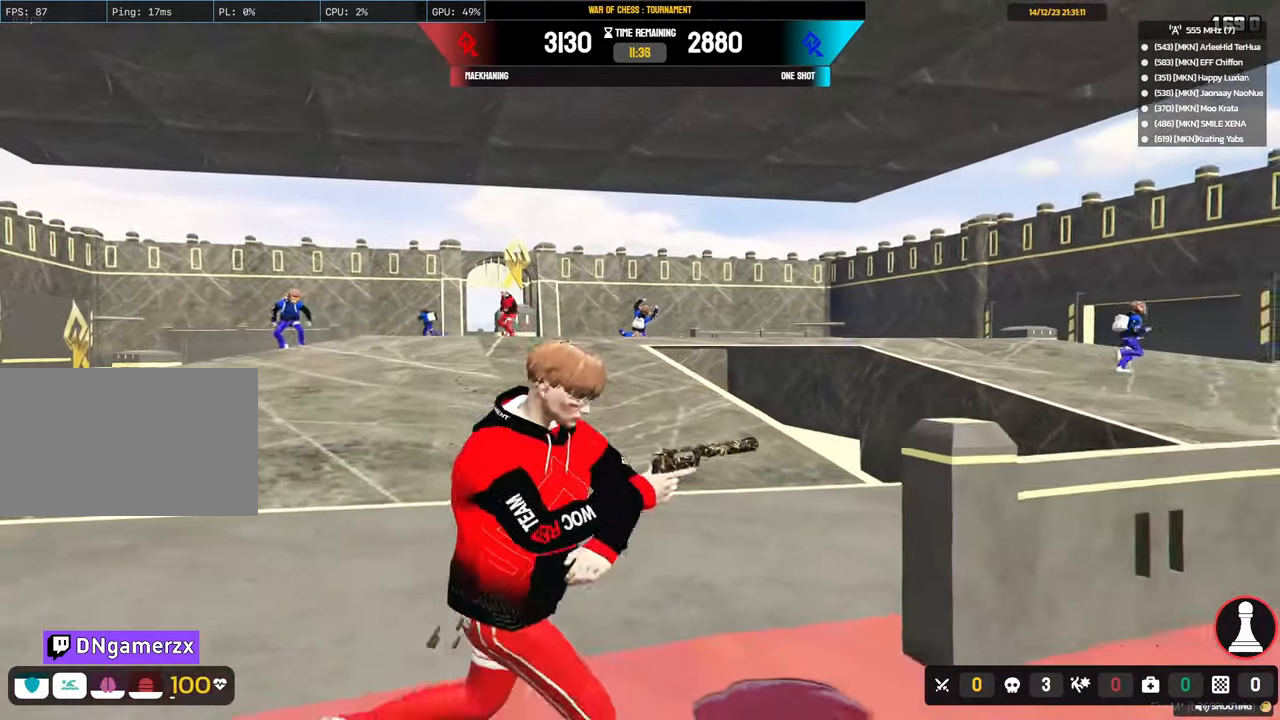
{"keys": ["d", "shift", "w"], "mouse": [], "mouse_move": "left", "events": [[217, "s", "up"], [300, "w", "down"]]}
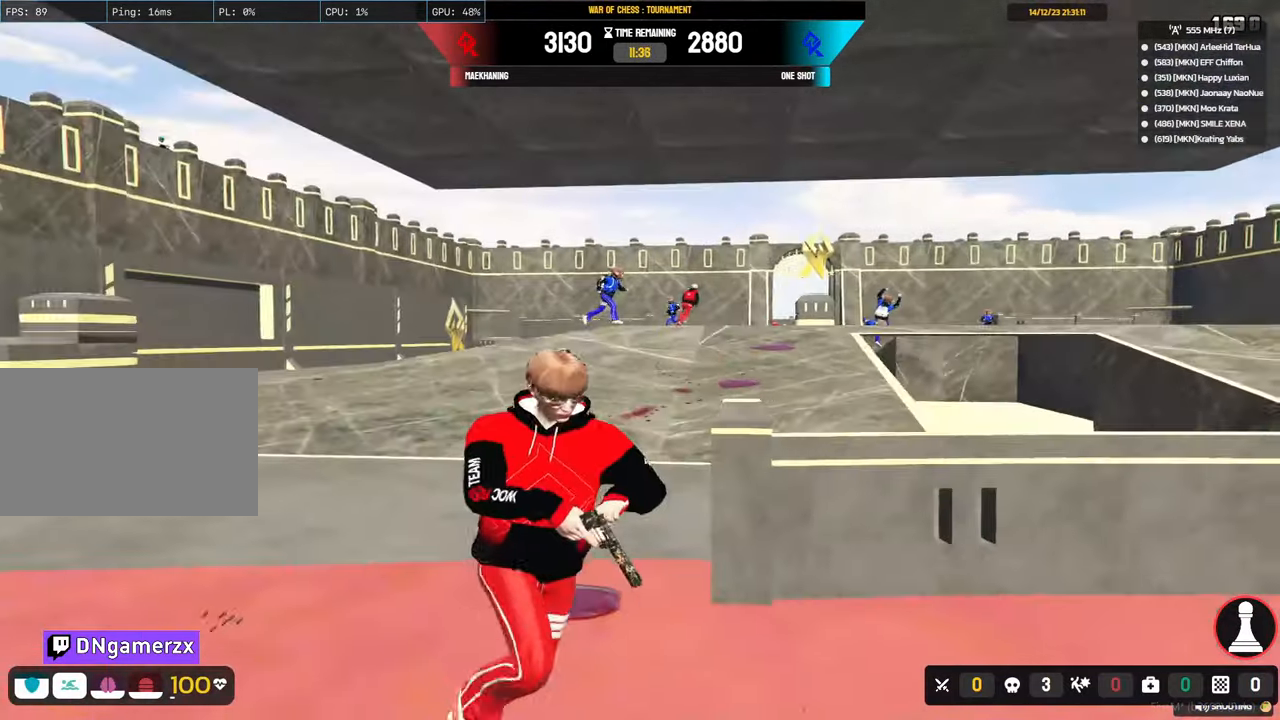
{"keys": [], "mouse": ["right"], "mouse_move": "still", "events": [[33, "d", "up"], [317, "mouse_right", "down"], [317, "shift", "up"], [367, "w", "up"]]}
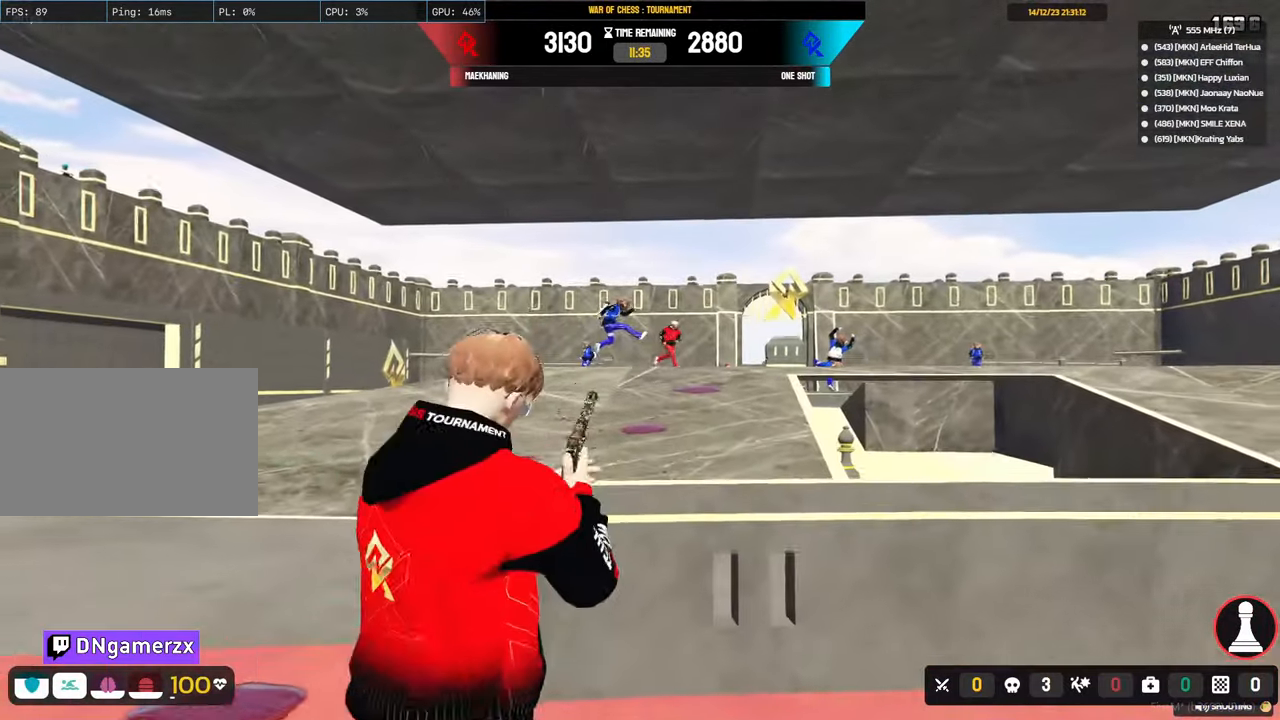
{"keys": ["d", "shift", "w"], "mouse": [], "mouse_move": "still", "events": [[283, "mouse_left", "down"], [333, "shift", "down"], [383, "d", "down"], [383, "w", "down"], [467, "mouse_left", "up"], [467, "mouse_right", "up"]]}
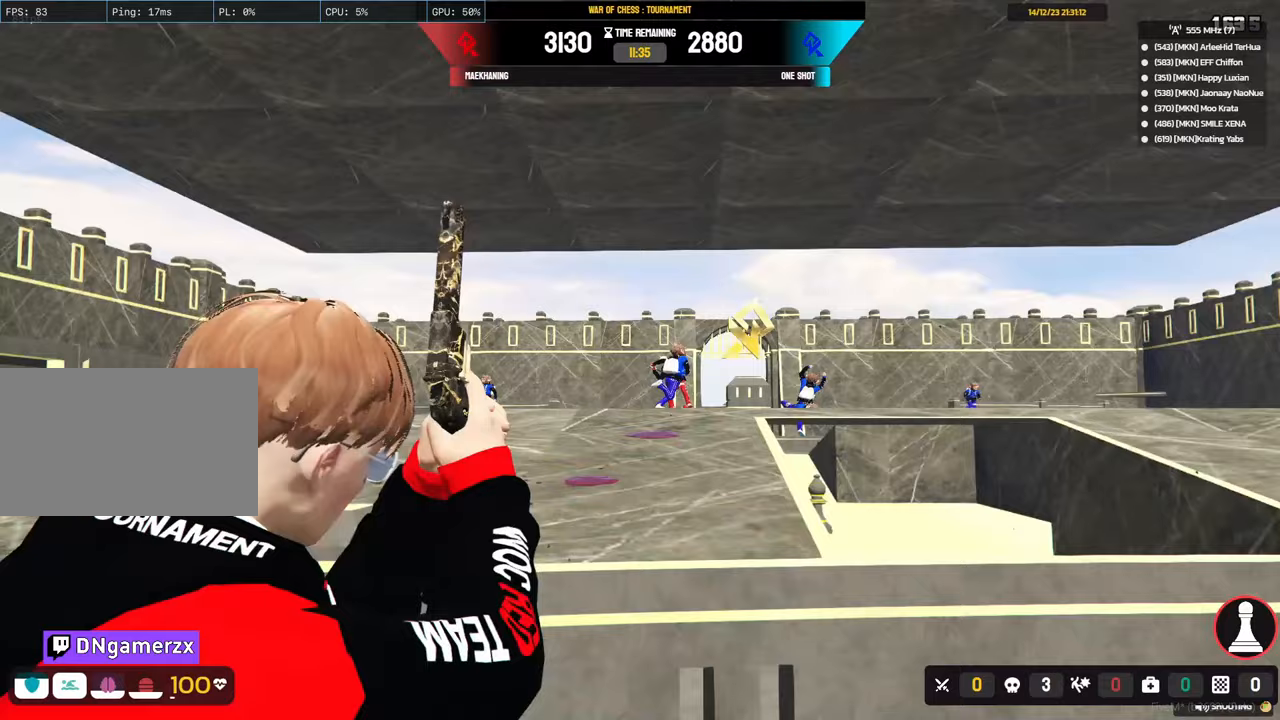
{"keys": ["d", "s", "shift"], "mouse": [], "mouse_move": "right", "events": [[17, "w", "up"], [400, "s", "down"]]}
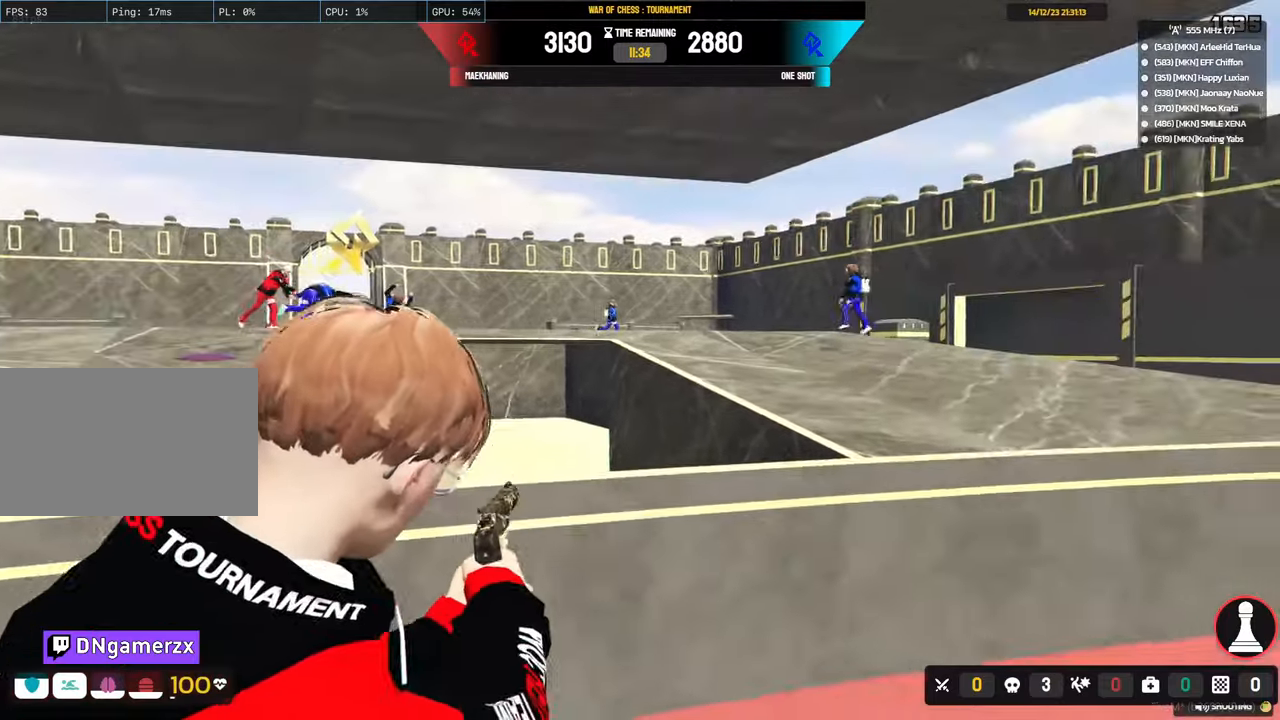
{"keys": ["d", "shift", "w"], "mouse": [], "events": [[83, "s", "up"], [183, "w", "down"]]}
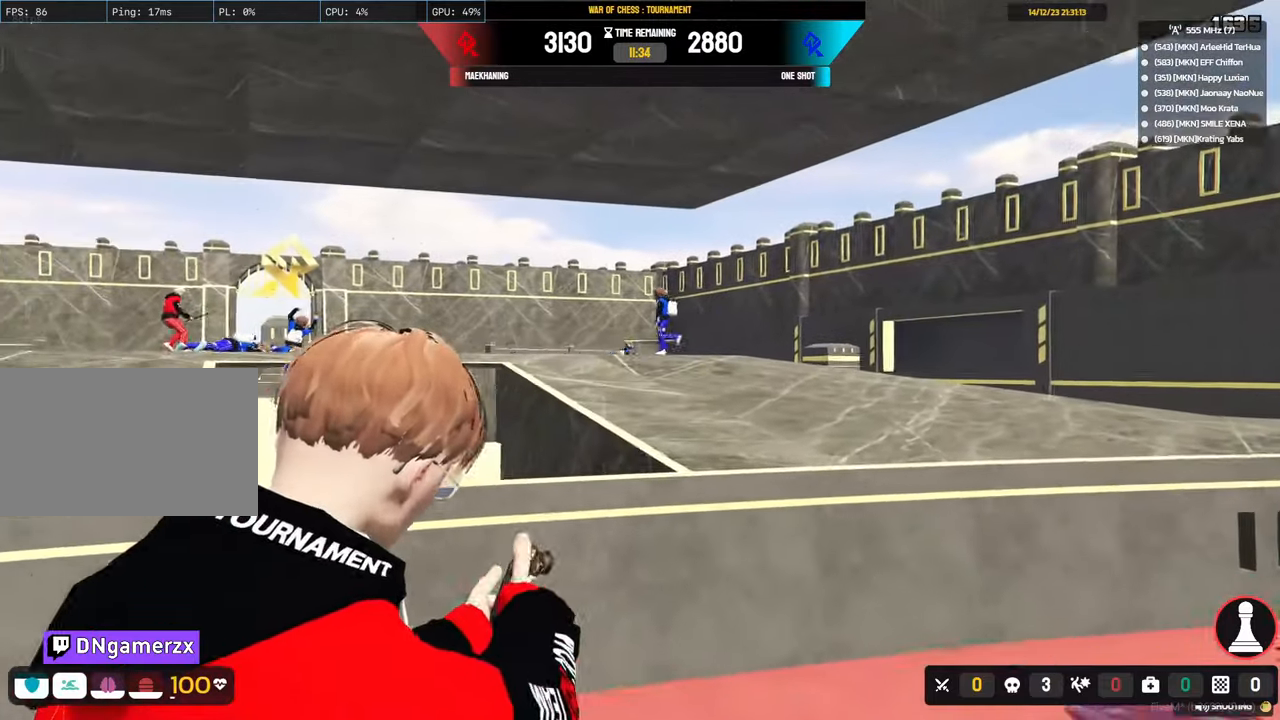
{"keys": ["shift", "w"], "mouse": ["right"], "events": [[50, "mouse_right", "down"], [100, "d", "up"]]}
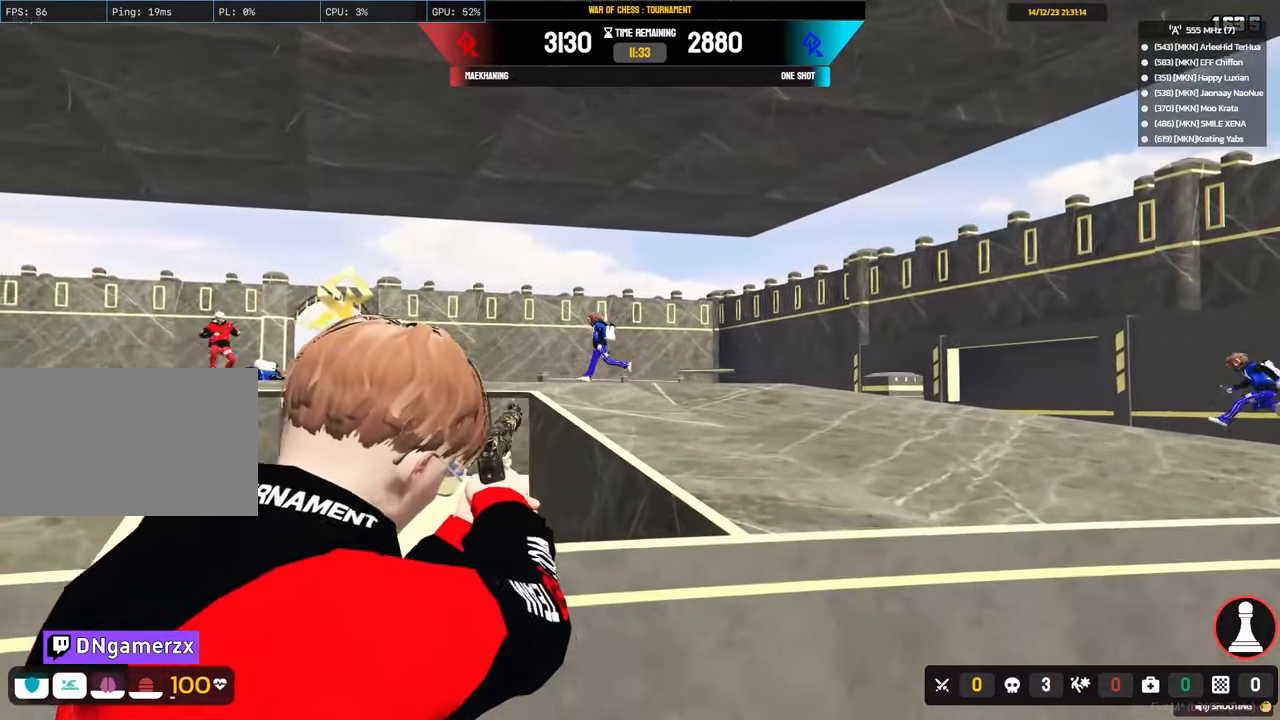
{"keys": ["d", "s", "shift"], "mouse": [], "mouse_move": "still", "events": [[67, "w", "up"], [167, "mouse_left", "down"], [217, "s", "down"], [250, "d", "down"], [350, "mouse_left", "up"], [350, "mouse_right", "up"]]}
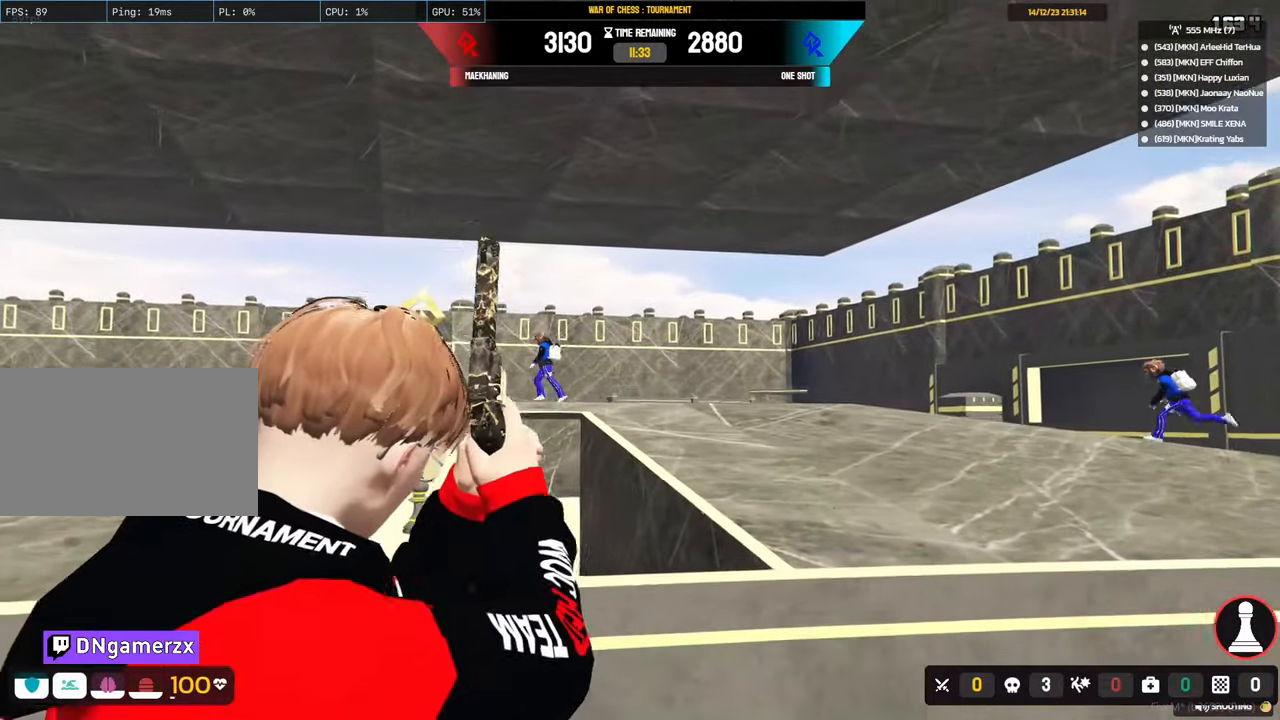
{"keys": ["d", "shift", "w"], "mouse": [], "mouse_move": "right", "events": [[267, "s", "up"], [417, "w", "down"]]}
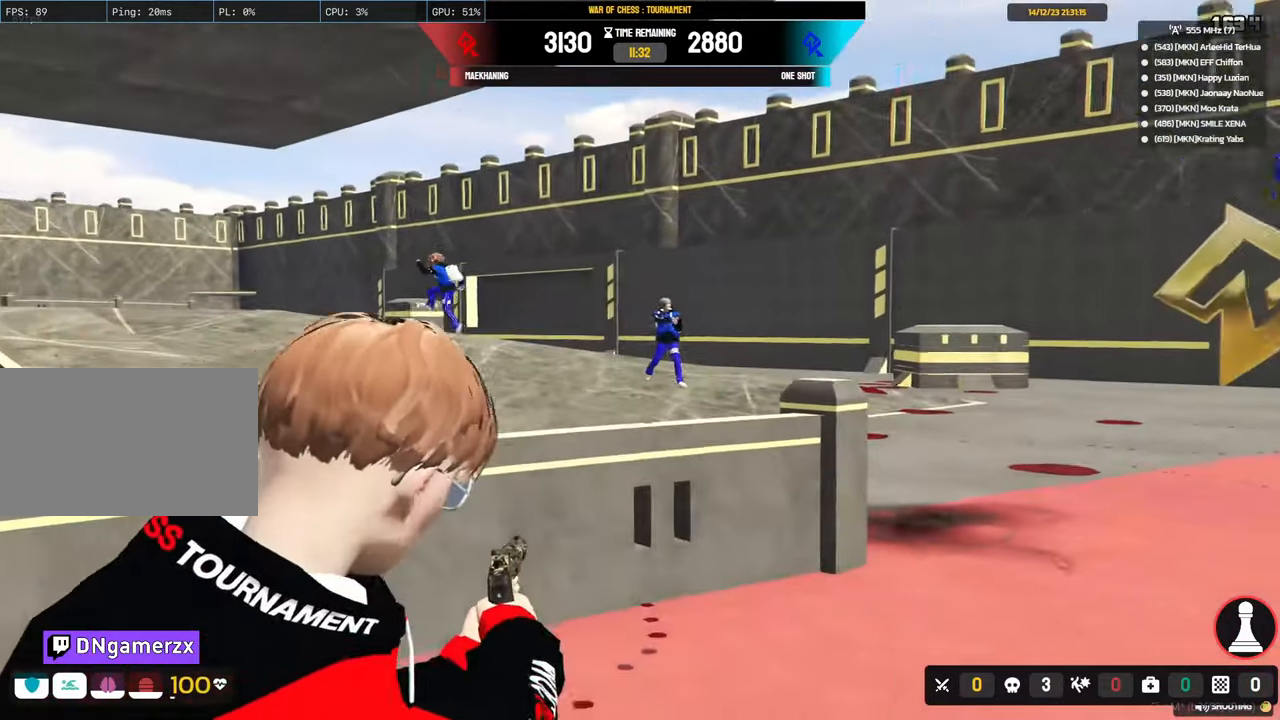
{"keys": ["a", "shift", "w"], "mouse": ["right"], "mouse_move": "left", "events": [[233, "d", "up"], [283, "a", "down"], [333, "mouse_right", "down"]]}
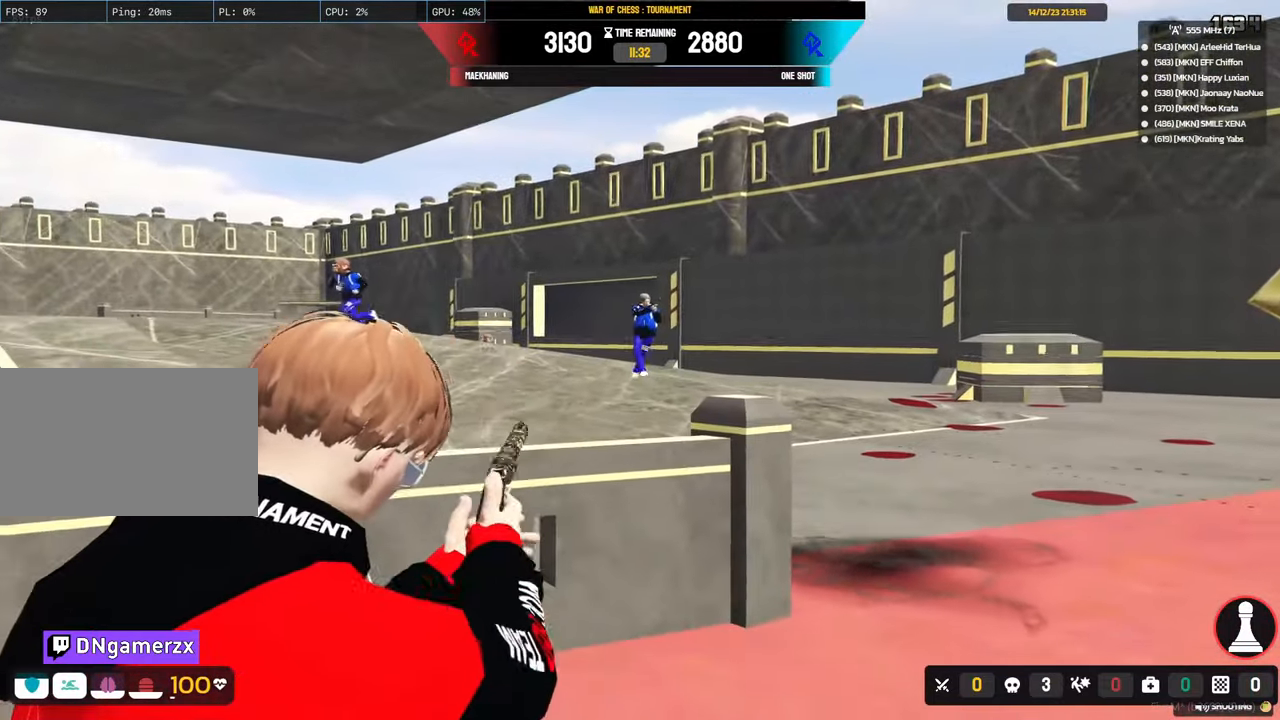
{"keys": [], "mouse": ["right"], "mouse_move": "up", "events": [[250, "a", "up"], [250, "shift", "up"], [250, "w", "up"]]}
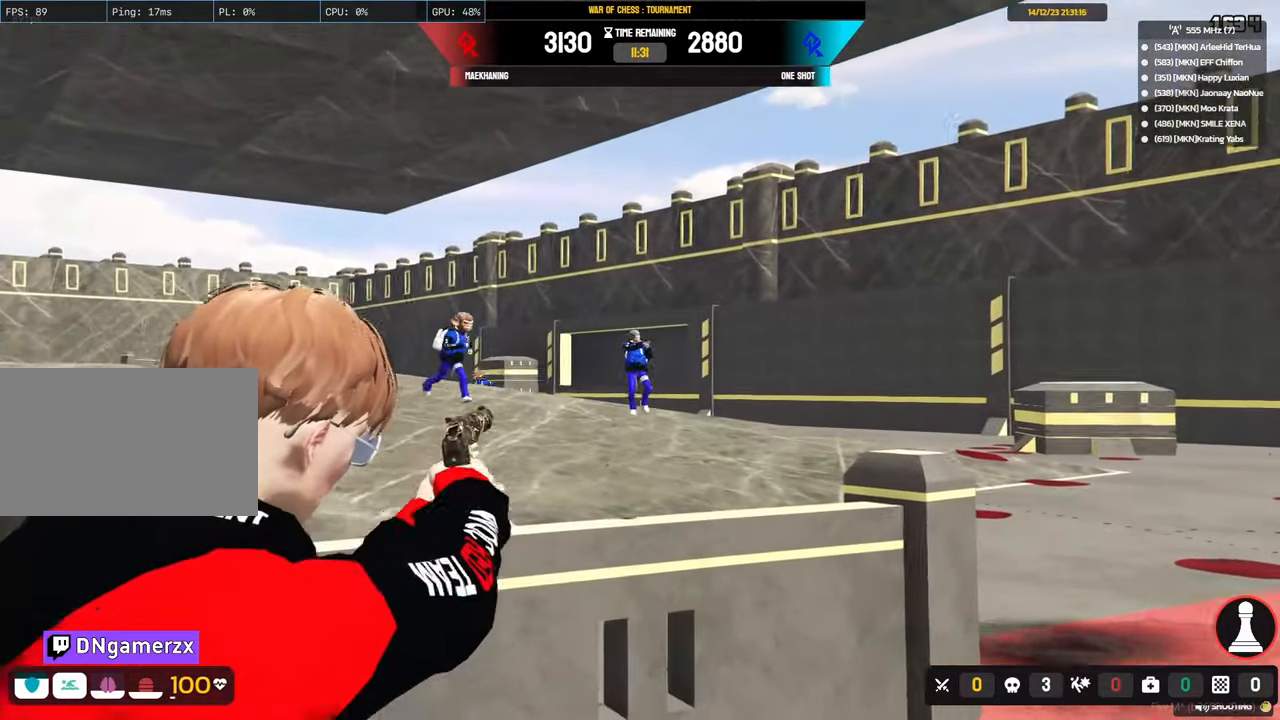
{"keys": ["d", "s", "shift"], "mouse": [], "mouse_move": "down-left", "events": [[33, "mouse_left", "down"], [133, "d", "down"], [133, "shift", "down"], [233, "mouse_left", "up"], [267, "mouse_right", "up"], [367, "s", "down"]]}
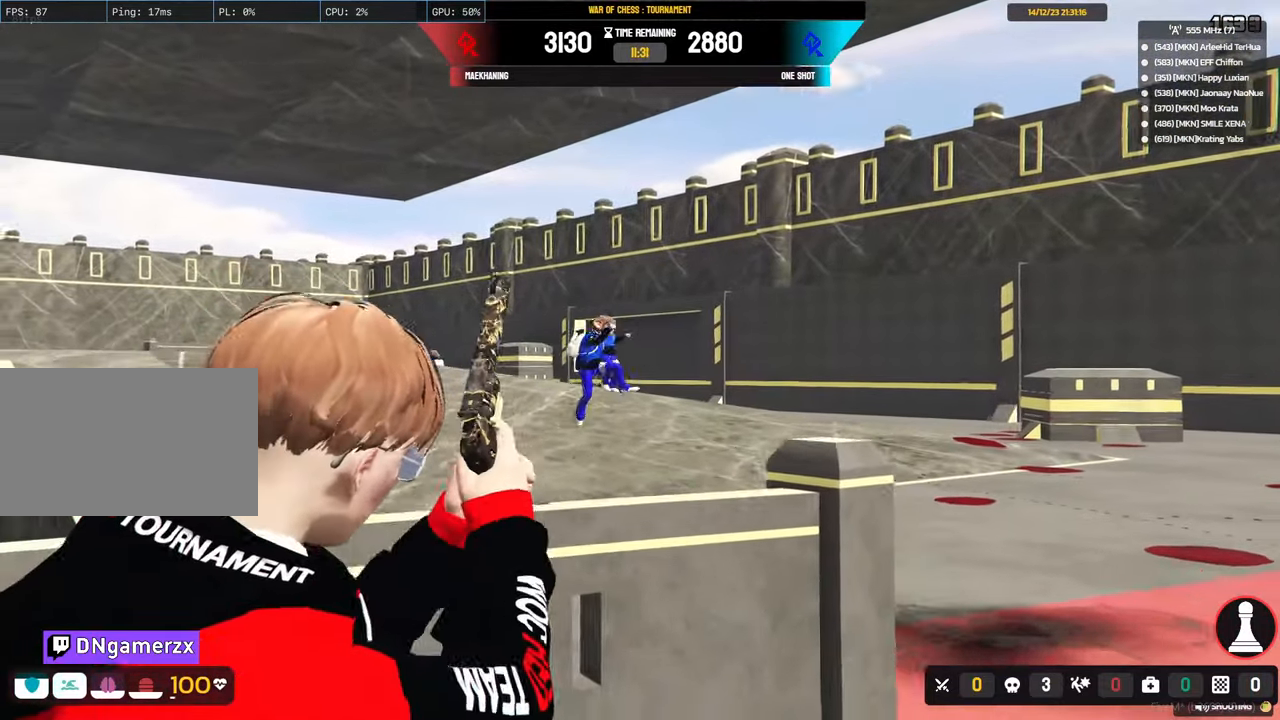
{"keys": ["d", "s", "shift"], "mouse": [], "events": []}
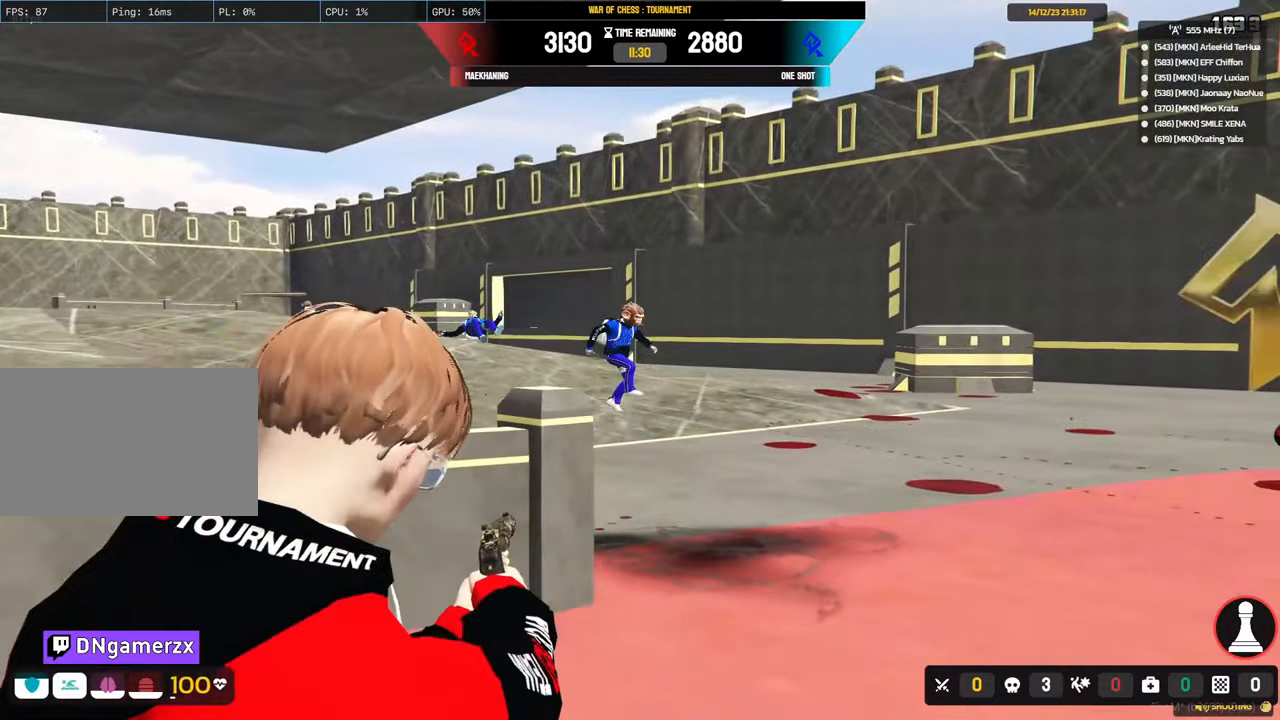
{"keys": ["d", "shift", "w"], "mouse": ["right"], "events": [[67, "a", "down"], [250, "a", "up"], [350, "mouse_right", "down"], [350, "s", "up"], [483, "w", "down"]]}
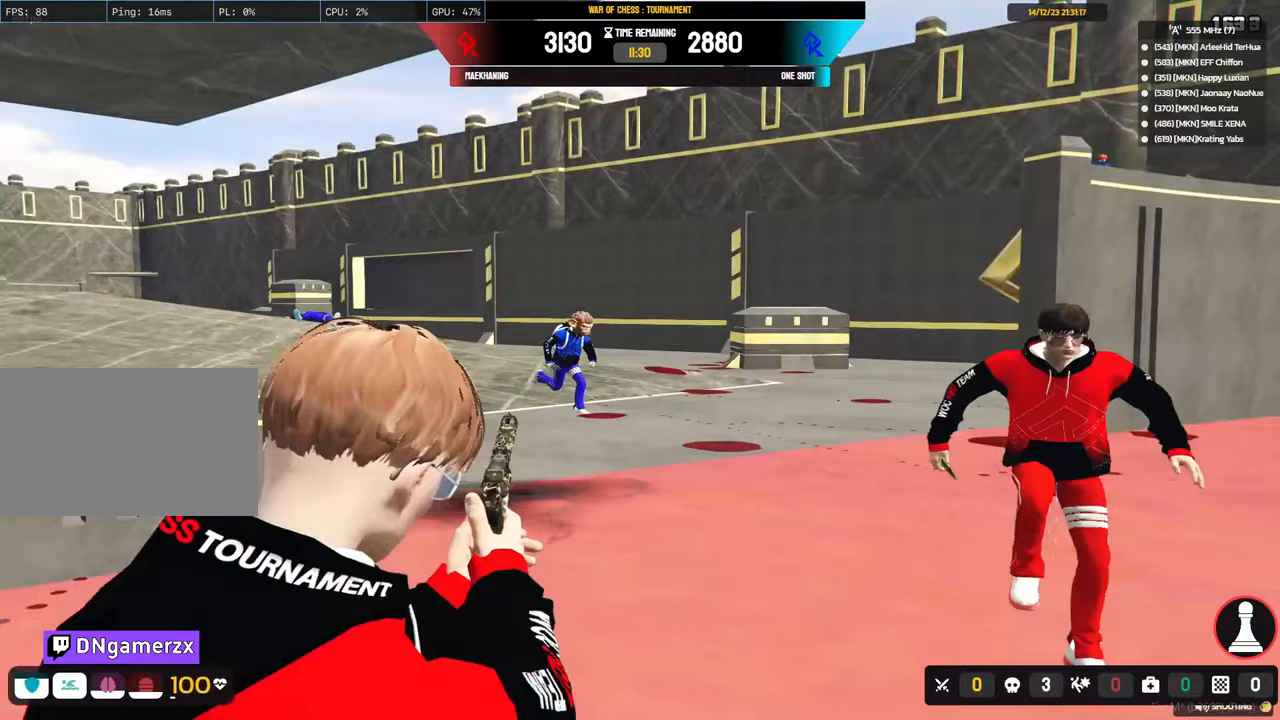
{"keys": ["d", "s", "shift"], "mouse": ["left", "right"], "mouse_move": "left", "events": [[33, "d", "up"], [33, "shift", "up"], [183, "w", "up"], [450, "d", "down"], [450, "mouse_left", "down"], [450, "s", "down"], [450, "shift", "down"]]}
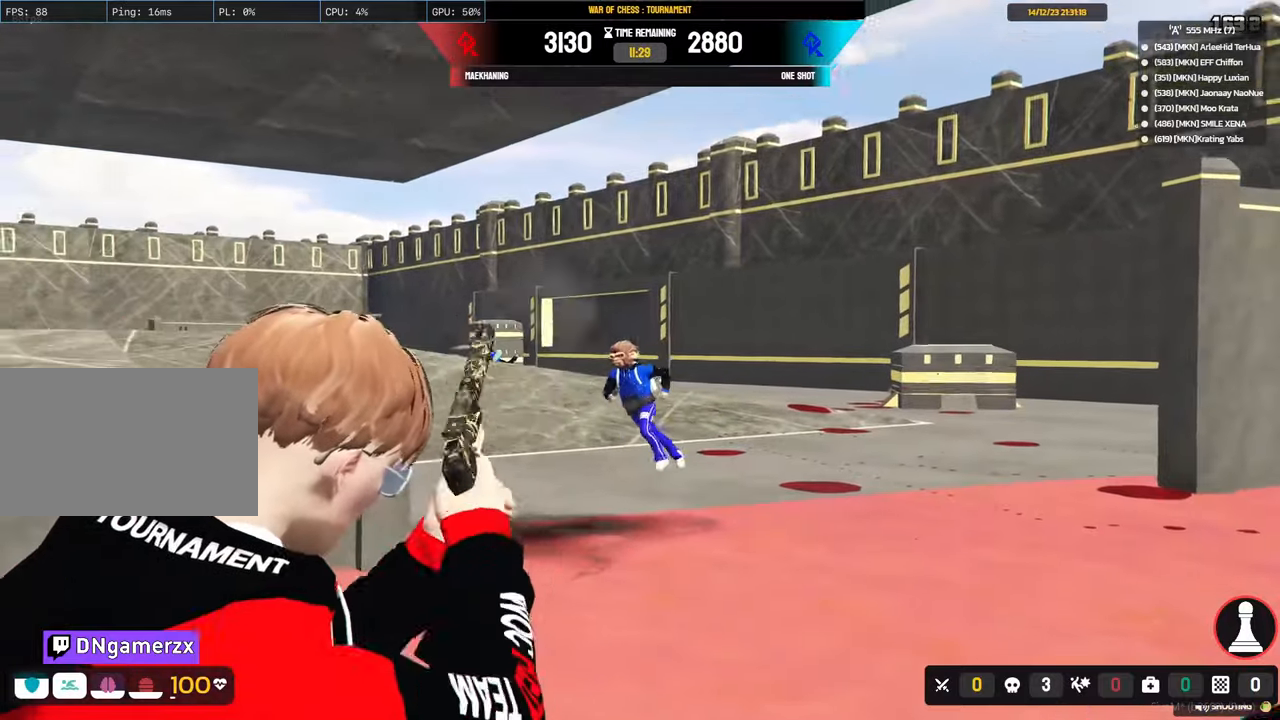
{"keys": ["d", "shift", "w"], "mouse": [], "mouse_move": "right", "events": [[150, "mouse_left", "up"], [200, "mouse_right", "up"], [283, "s", "up"], [383, "w", "down"]]}